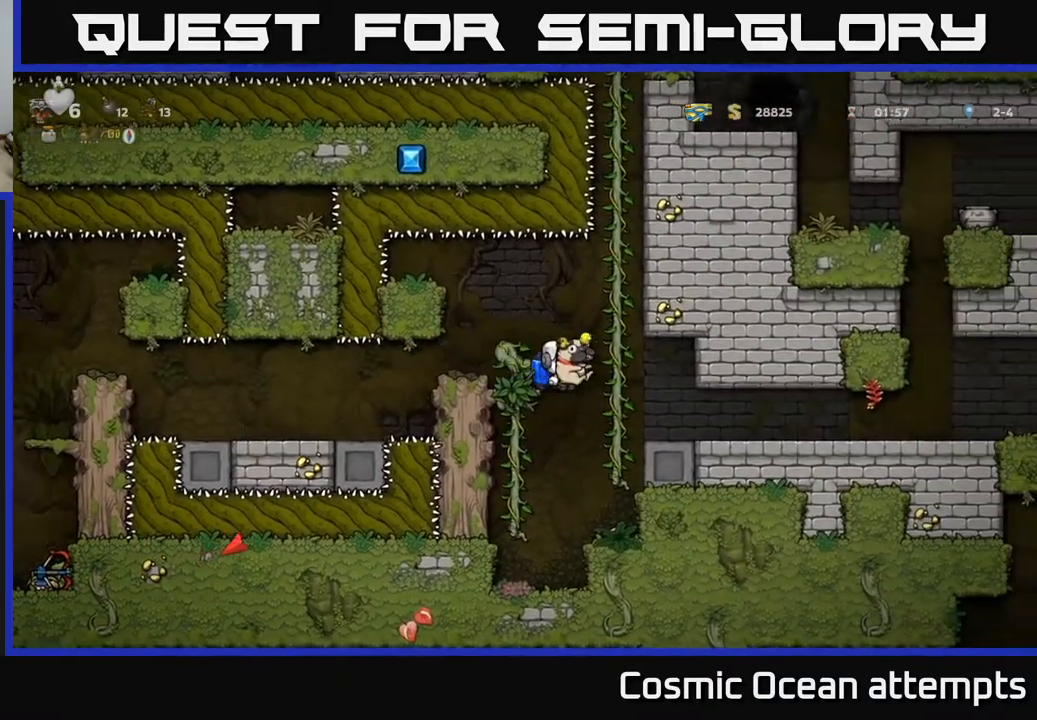
Gameplay with a controller (Xbox layout); each line is a JSON object with the inputs held at the frame after it. "events" lists button and stick changes between this image and that frame as [ms after this image, input, new state], when the widget could be followed in between. Not read: left_stick.
{"buttons": ["DPAD_RIGHT"], "right_stick": "center", "events": []}
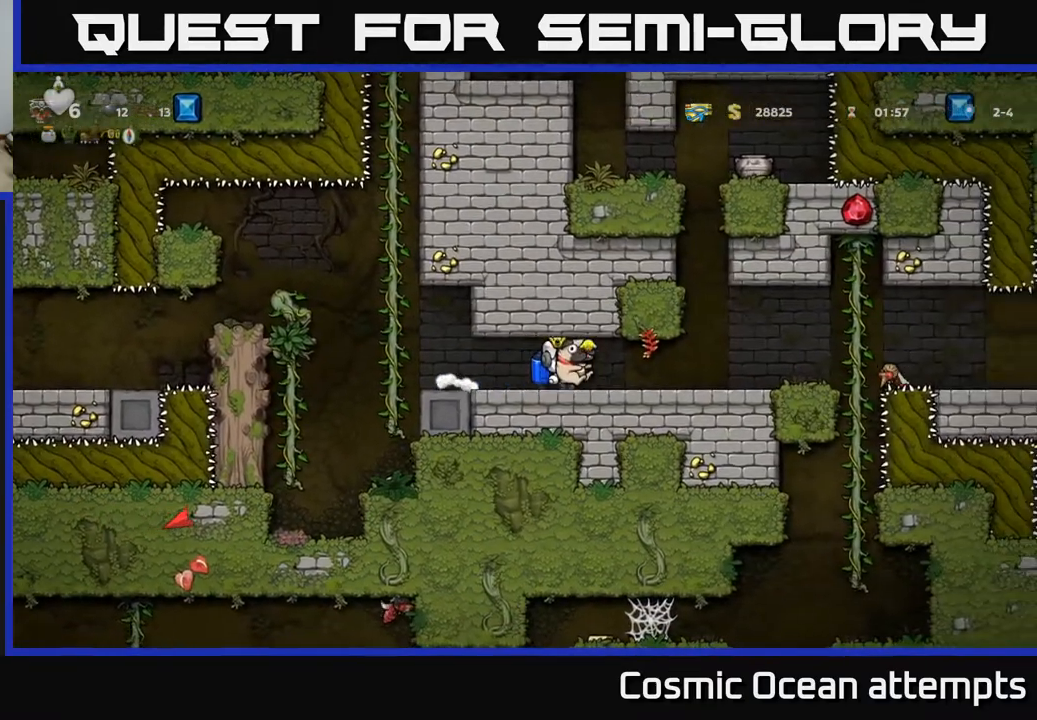
{"buttons": [], "right_stick": "center", "events": [[183, "DPAD_RIGHT", "up"], [300, "DPAD_DOWN", "down"], [417, "X", "down"], [433, "DPAD_DOWN", "up"], [483, "X", "up"]]}
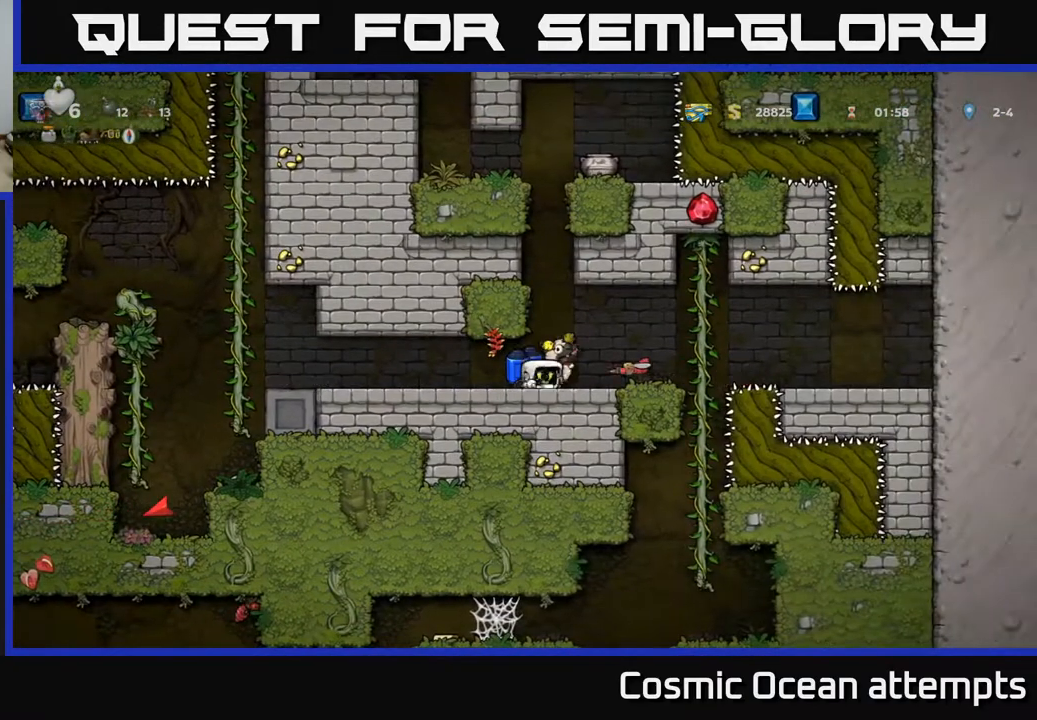
{"buttons": ["DPAD_LEFT"], "right_stick": "center", "events": [[67, "A", "down"], [183, "A", "up"], [250, "DPAD_LEFT", "down"], [333, "DPAD_LEFT", "up"], [500, "DPAD_LEFT", "down"]]}
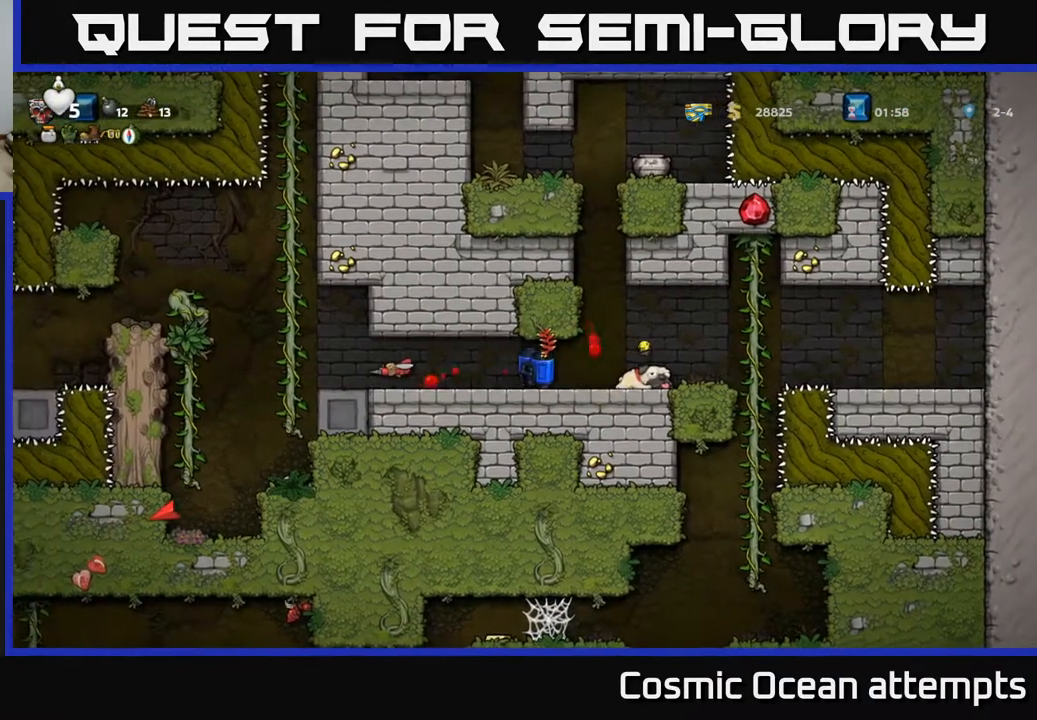
{"buttons": ["A", "DPAD_LEFT"], "right_stick": "center", "events": [[483, "A", "down"]]}
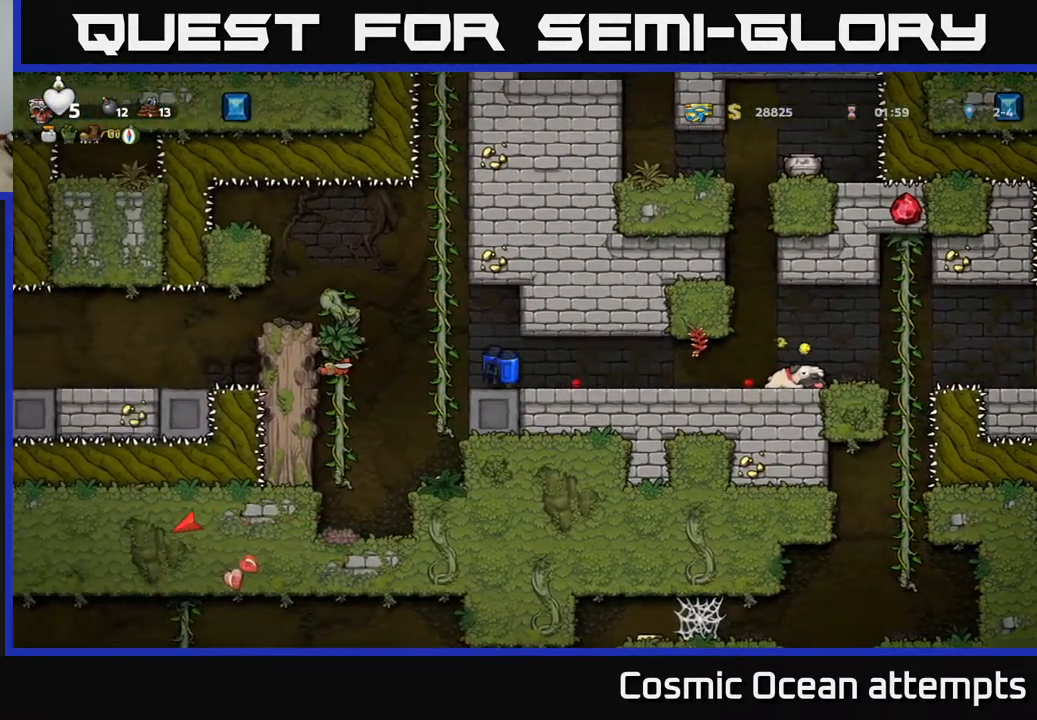
{"buttons": [], "right_stick": "center", "events": [[83, "A", "up"], [267, "DPAD_LEFT", "up"]]}
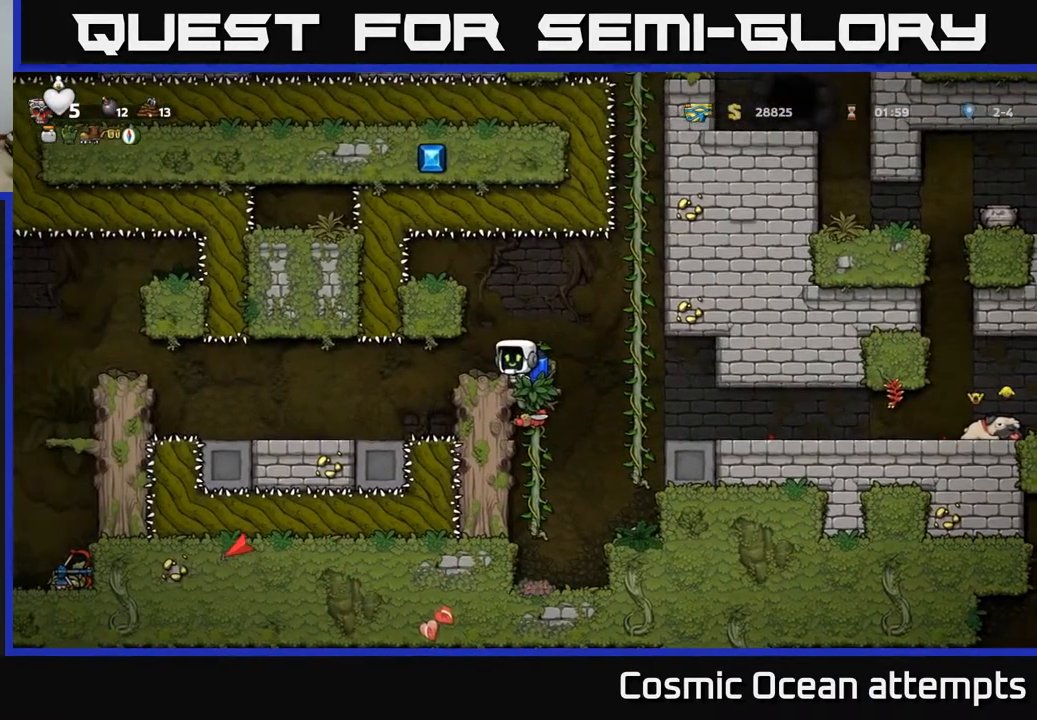
{"buttons": [], "right_stick": "center", "events": [[117, "DPAD_RIGHT", "down"], [183, "DPAD_RIGHT", "up"], [333, "DPAD_DOWN", "down"], [383, "A", "down"], [450, "A", "up"], [467, "DPAD_DOWN", "up"]]}
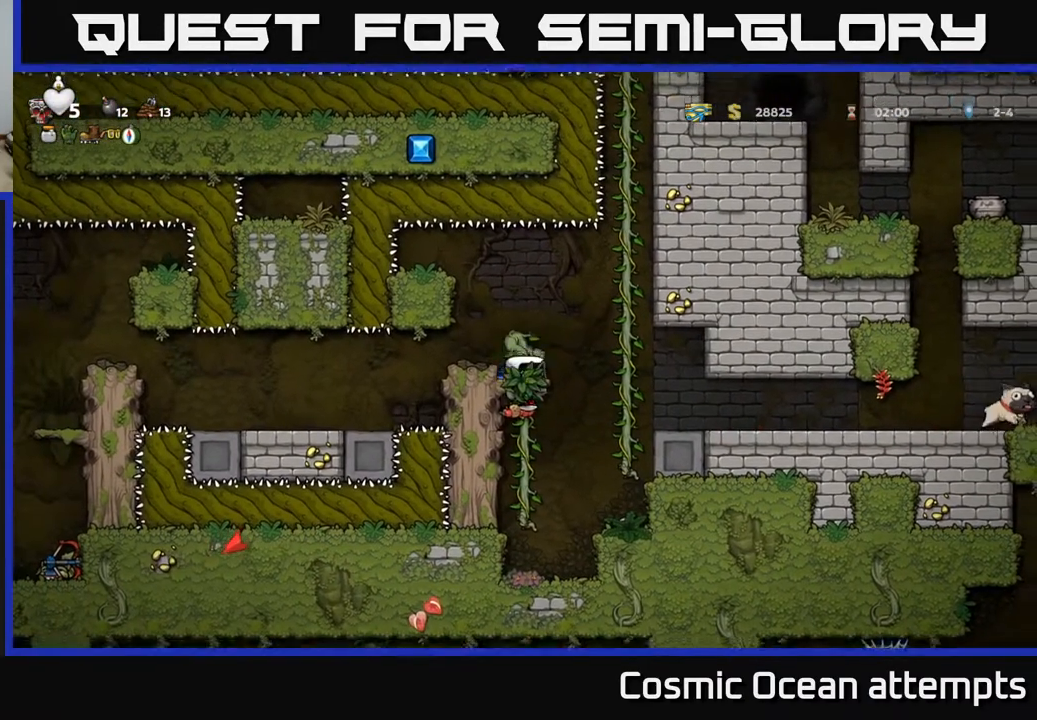
{"buttons": [], "right_stick": "center", "events": []}
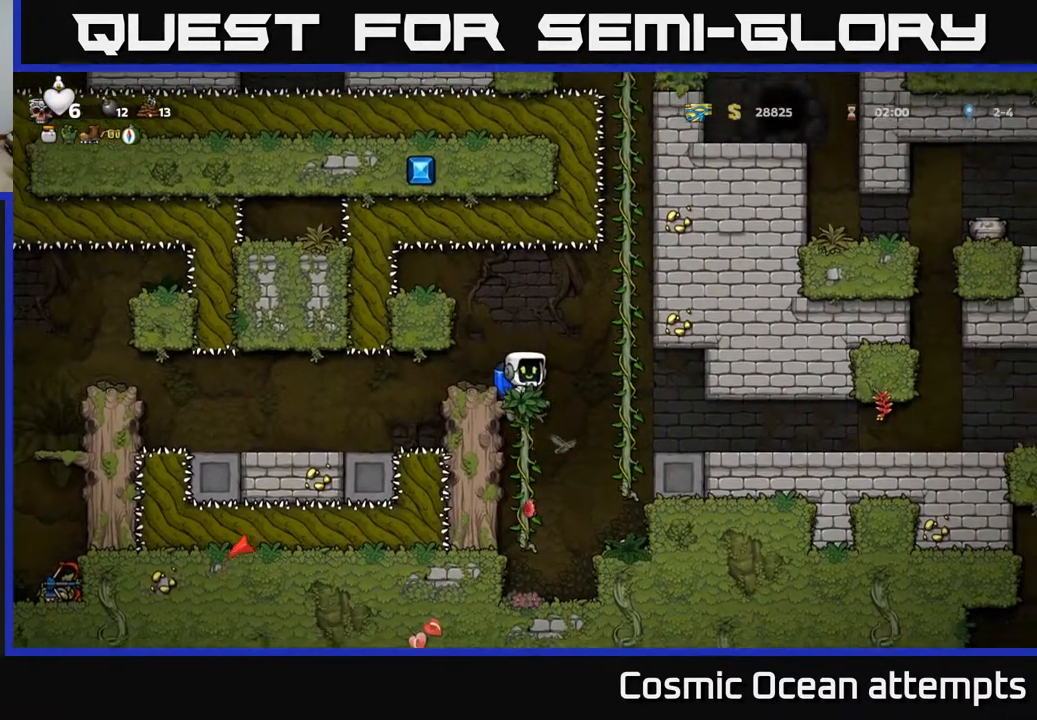
{"buttons": [], "right_stick": "center", "events": [[300, "DPAD_RIGHT", "down"], [350, "A", "down"], [400, "A", "up"], [483, "DPAD_RIGHT", "up"]]}
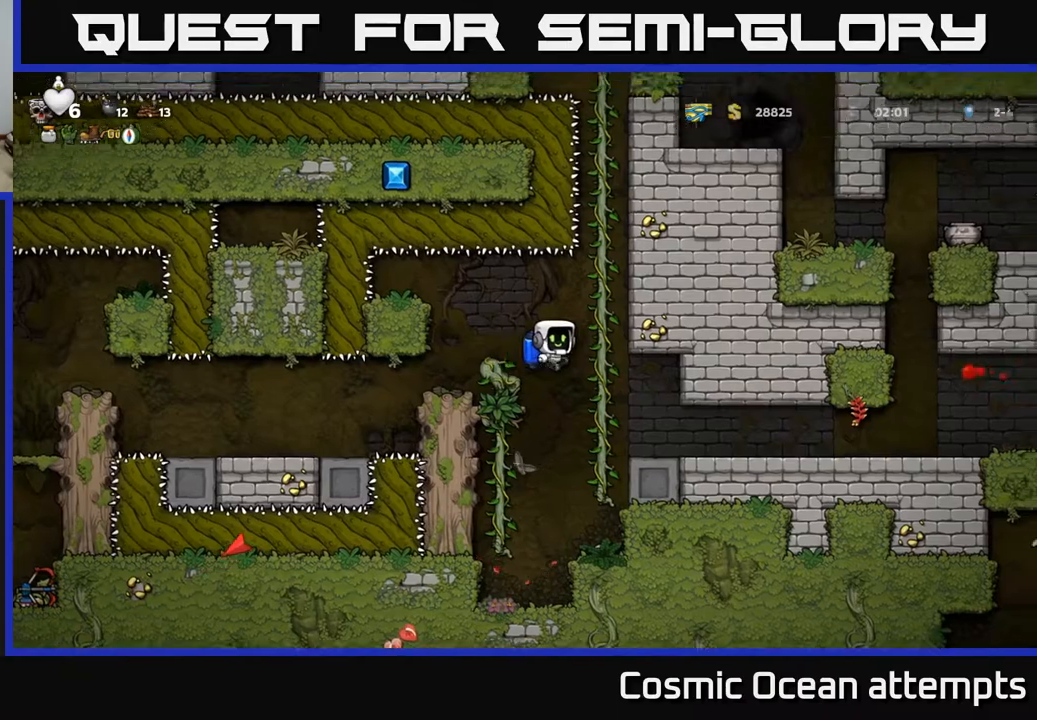
{"buttons": ["DPAD_RIGHT"], "right_stick": "center", "events": [[167, "DPAD_RIGHT", "down"]]}
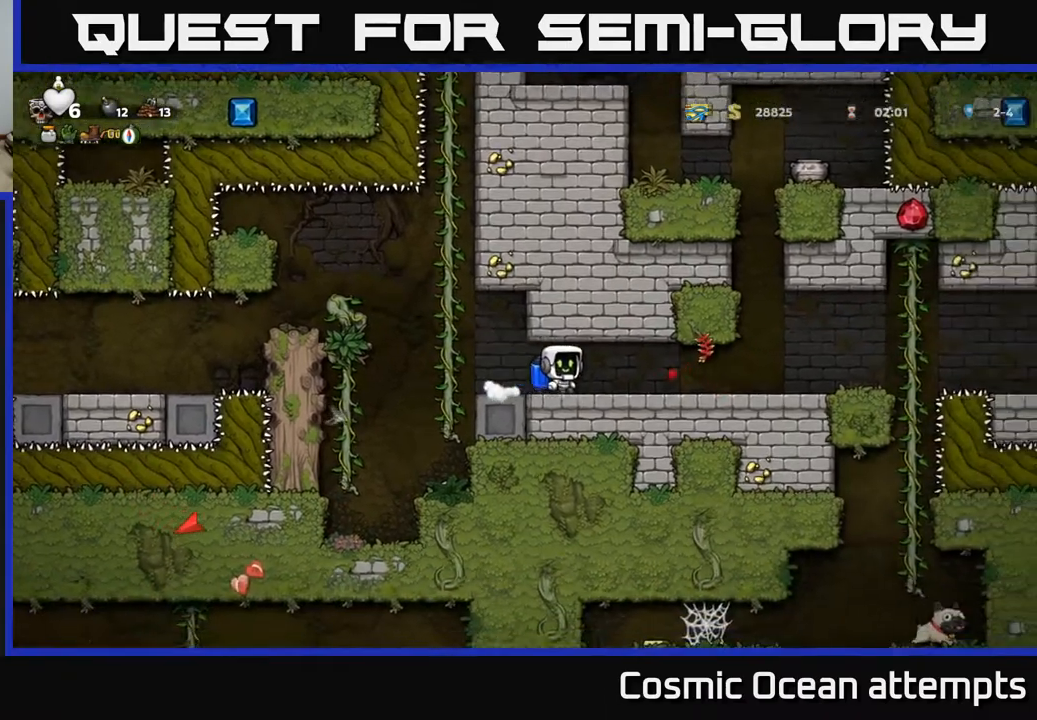
{"buttons": ["DPAD_DOWN"], "right_stick": "center", "events": [[17, "DPAD_RIGHT", "up"], [150, "DPAD_DOWN", "down"]]}
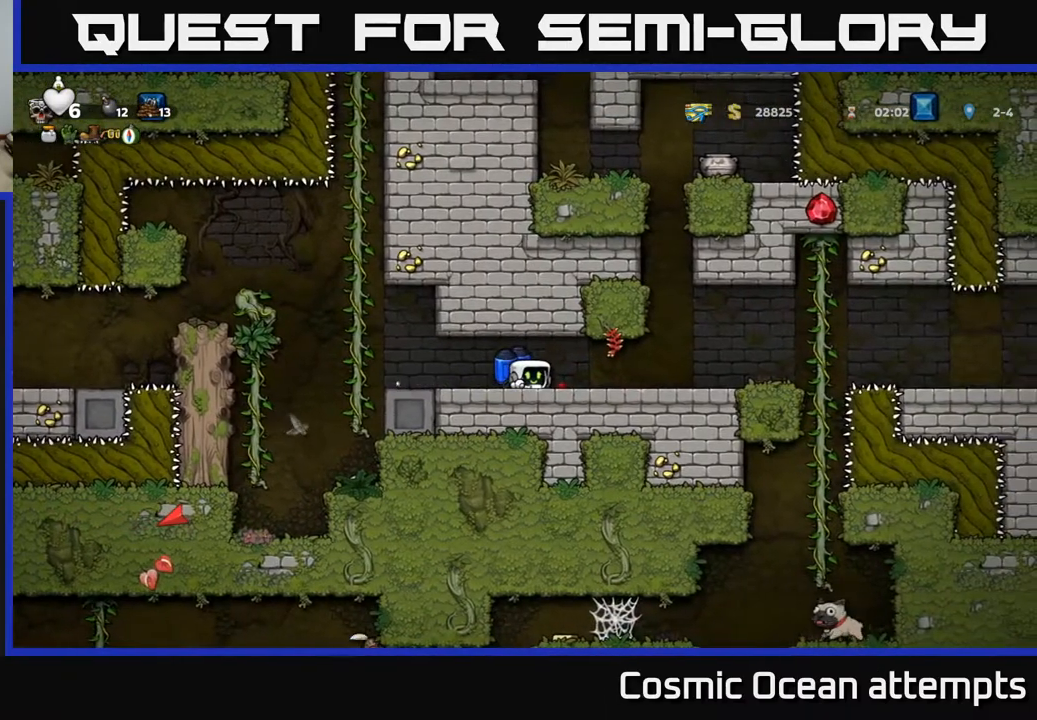
{"buttons": ["DPAD_DOWN"], "right_stick": "center", "events": []}
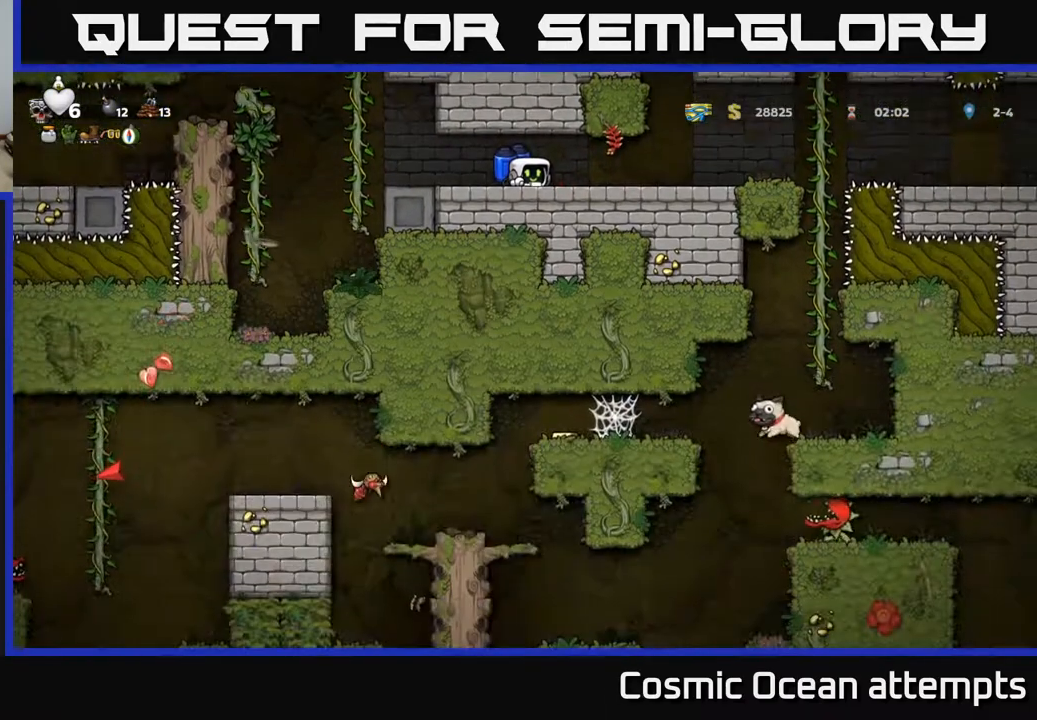
{"buttons": ["DPAD_DOWN"], "right_stick": "center", "events": []}
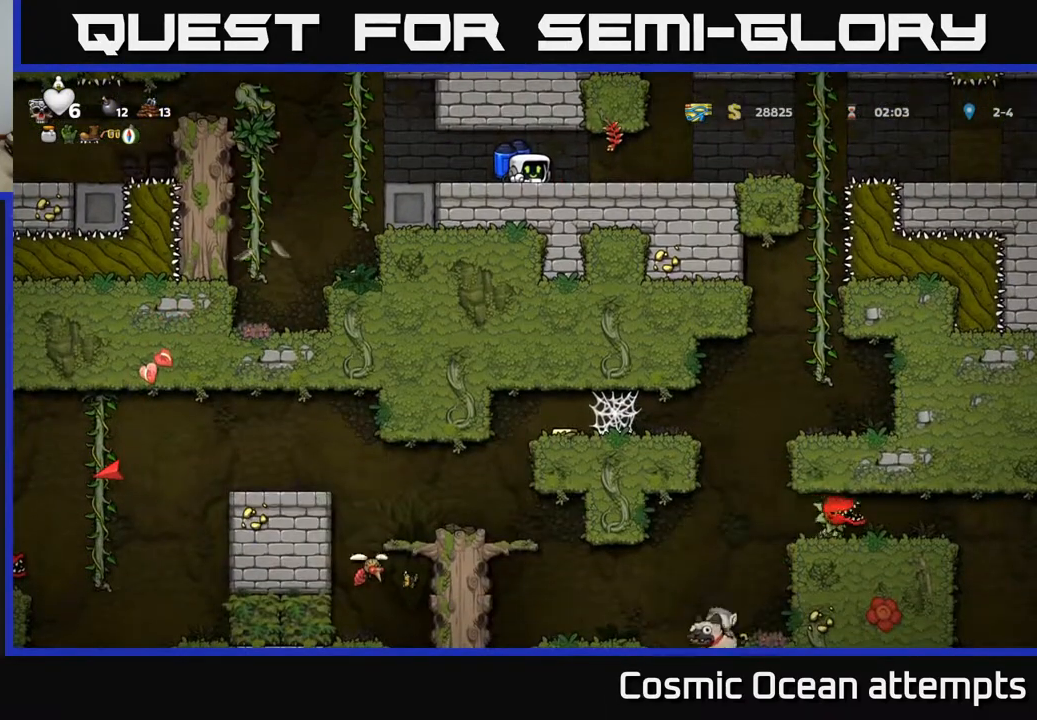
{"buttons": ["DPAD_DOWN"], "right_stick": "center", "events": []}
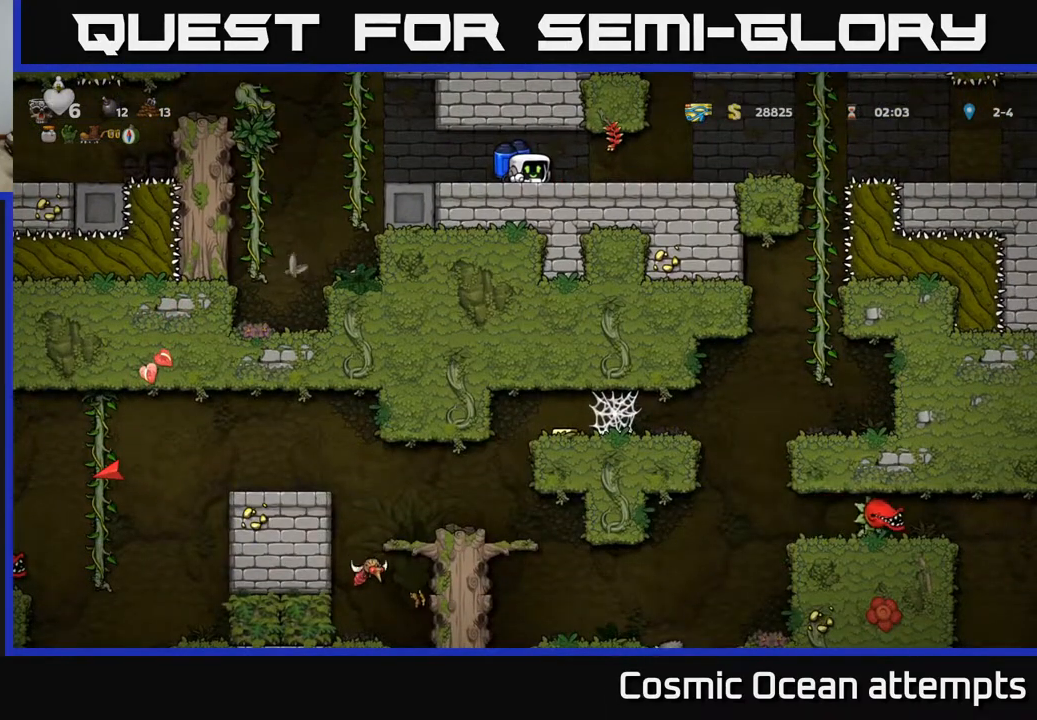
{"buttons": ["A", "DPAD_LEFT"], "right_stick": "center", "events": [[50, "DPAD_DOWN", "up"], [83, "DPAD_LEFT", "down"], [483, "A", "down"]]}
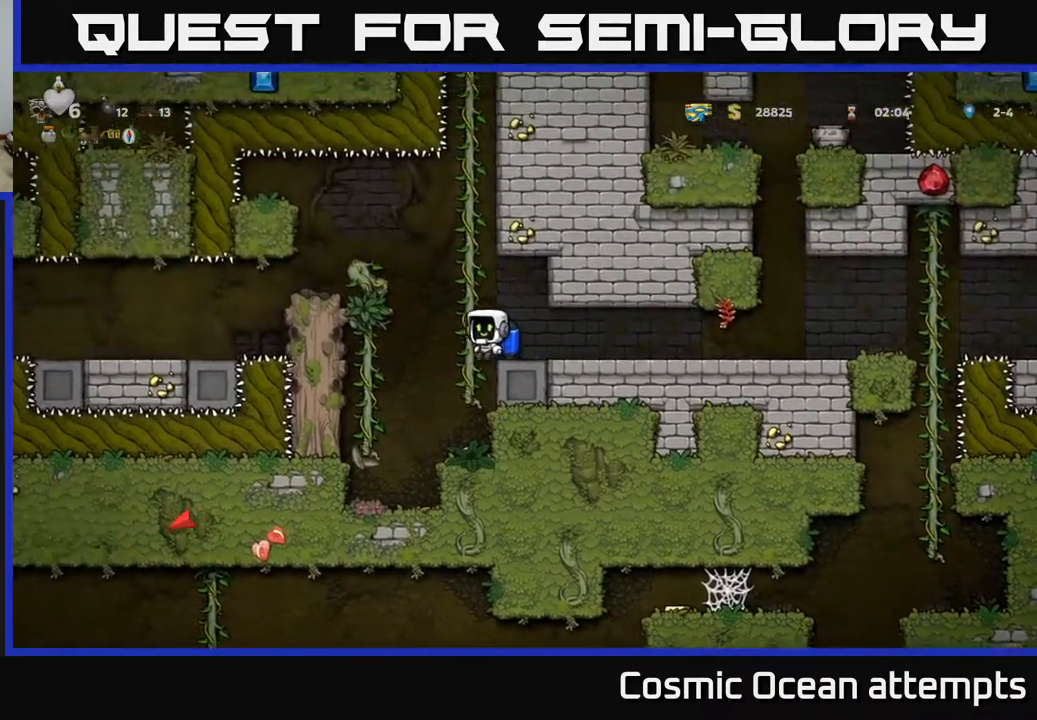
{"buttons": ["DPAD_LEFT"], "right_stick": "center", "events": [[133, "A", "up"], [333, "DPAD_LEFT", "up"], [433, "DPAD_LEFT", "down"]]}
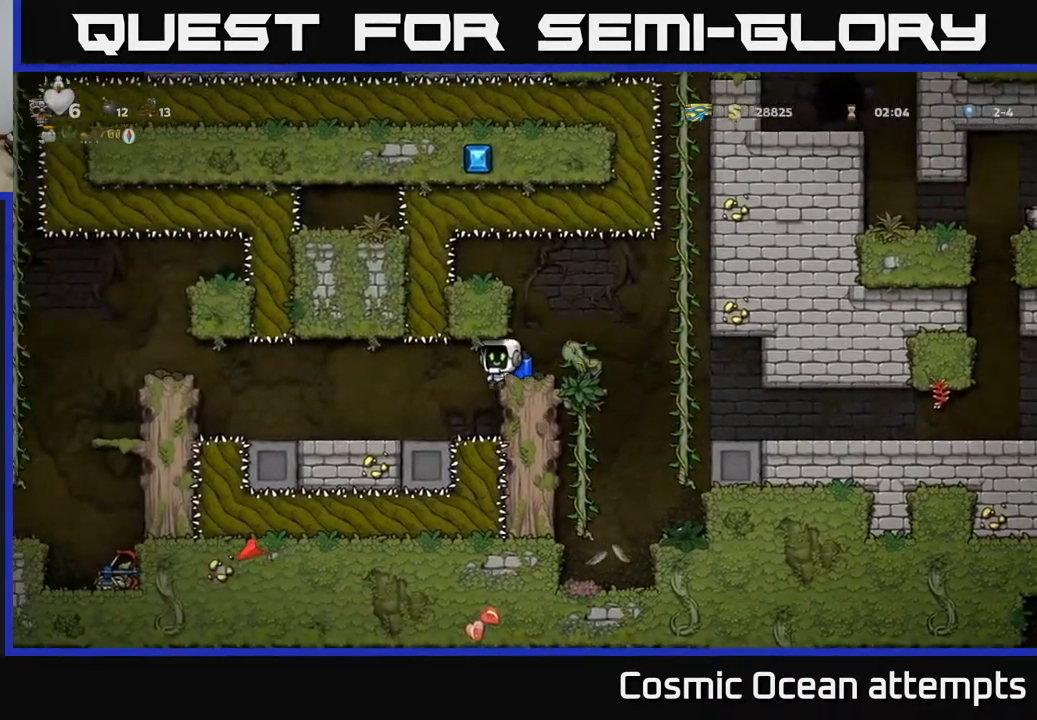
{"buttons": ["DPAD_LEFT"], "right_stick": "center", "events": [[117, "DPAD_LEFT", "up"], [267, "DPAD_LEFT", "down"]]}
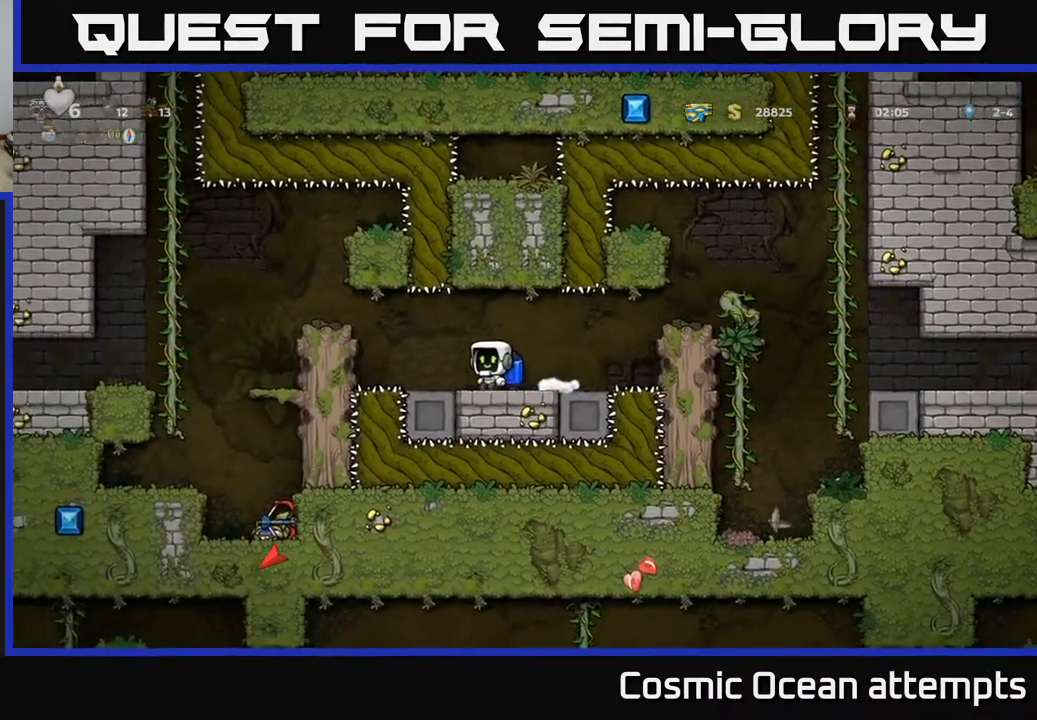
{"buttons": ["DPAD_LEFT"], "right_stick": "center", "events": [[50, "A", "down"], [117, "A", "up"]]}
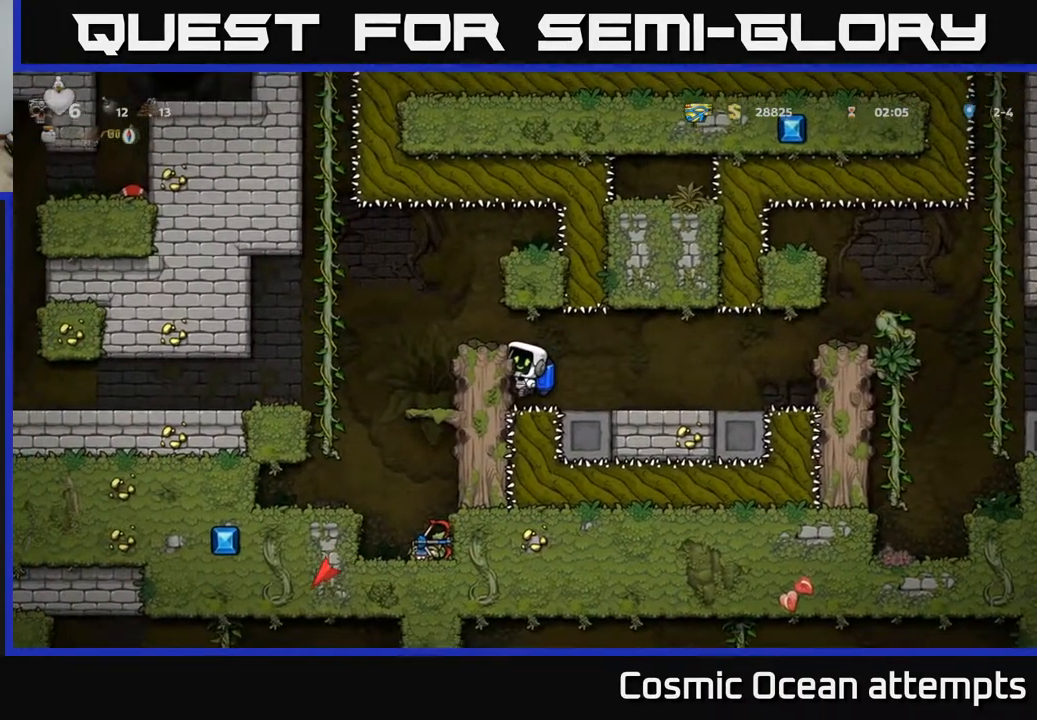
{"buttons": ["DPAD_LEFT"], "right_stick": "center", "events": [[67, "DPAD_LEFT", "up"], [100, "DPAD_LEFT", "down"], [150, "A", "down"], [300, "A", "up"]]}
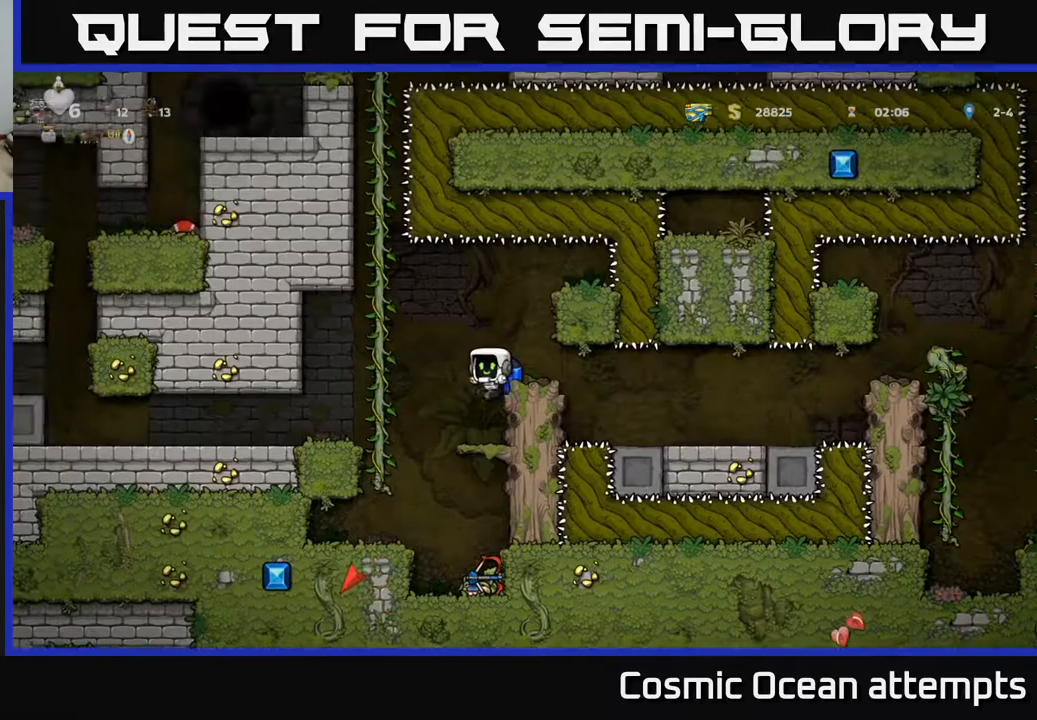
{"buttons": [], "right_stick": "center", "events": [[17, "DPAD_LEFT", "up"], [250, "DPAD_DOWN", "down"], [300, "A", "down"], [400, "A", "up"], [417, "DPAD_DOWN", "up"]]}
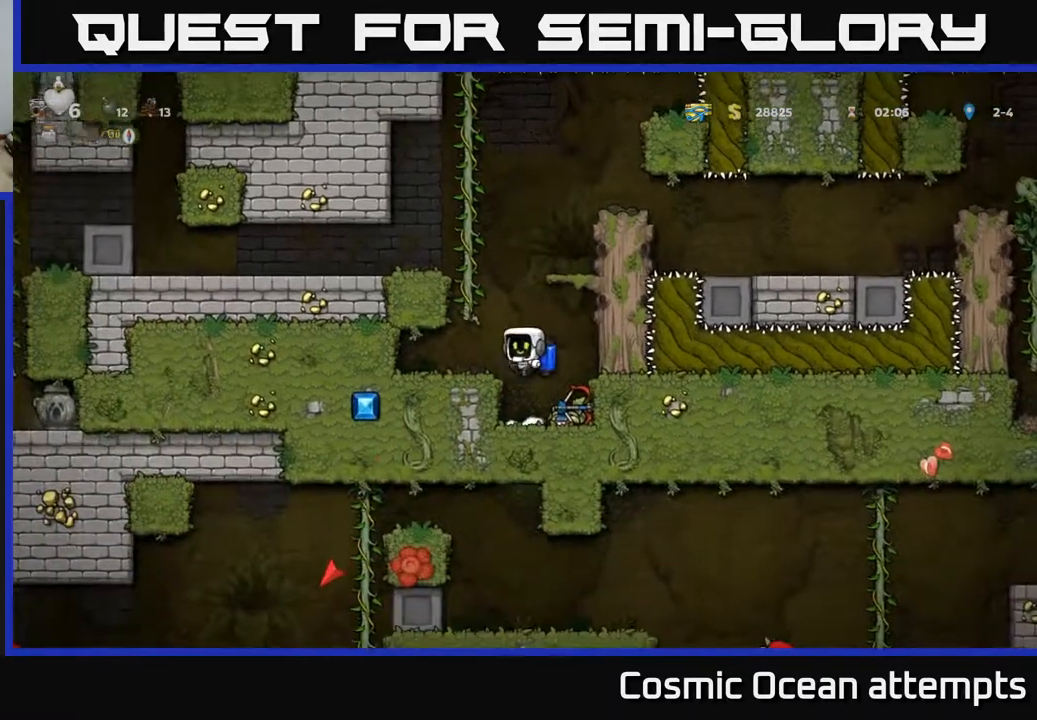
{"buttons": ["X"], "right_stick": "center", "events": [[33, "DPAD_RIGHT", "down"], [117, "DPAD_RIGHT", "up"], [333, "DPAD_DOWN", "down"], [417, "X", "down"], [500, "DPAD_DOWN", "up"]]}
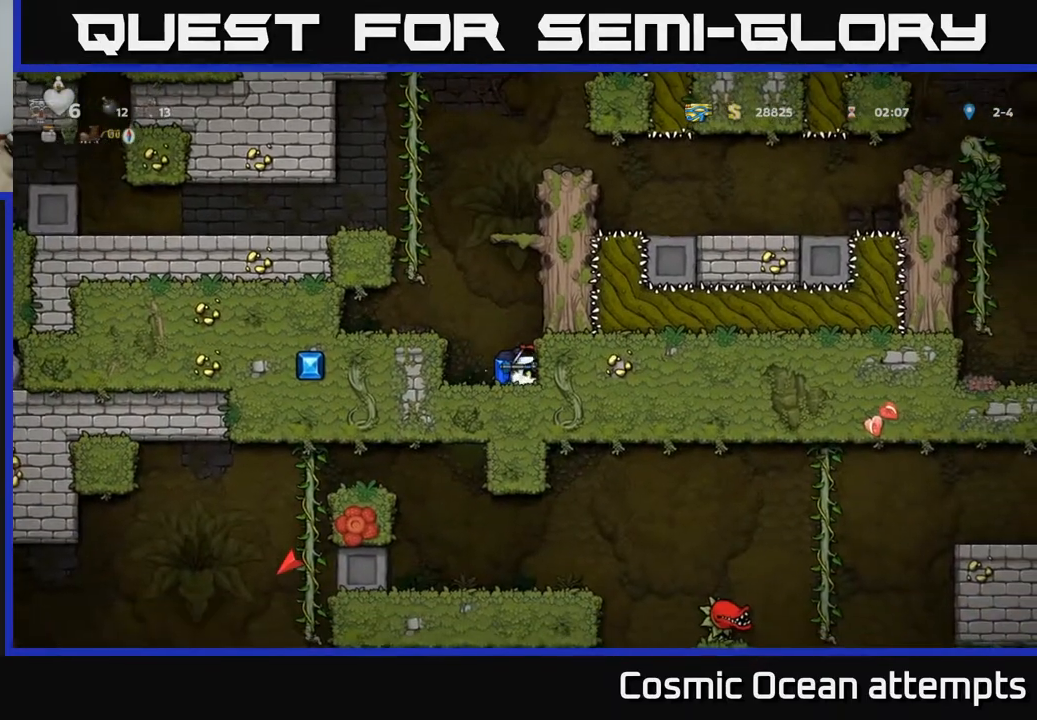
{"buttons": ["A"], "right_stick": "center", "events": [[33, "A", "down"], [50, "X", "up"], [167, "A", "up"], [200, "DPAD_LEFT", "down"], [217, "A", "down"], [317, "DPAD_LEFT", "up"]]}
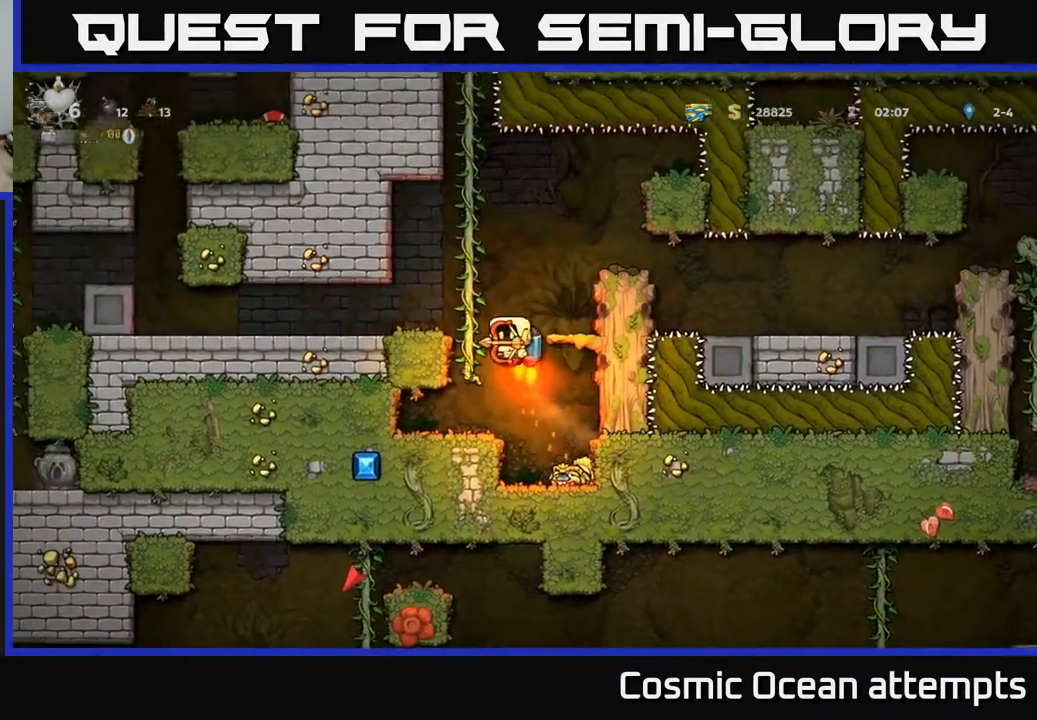
{"buttons": ["DPAD_RIGHT"], "right_stick": "center", "events": [[217, "DPAD_RIGHT", "down"], [267, "A", "up"]]}
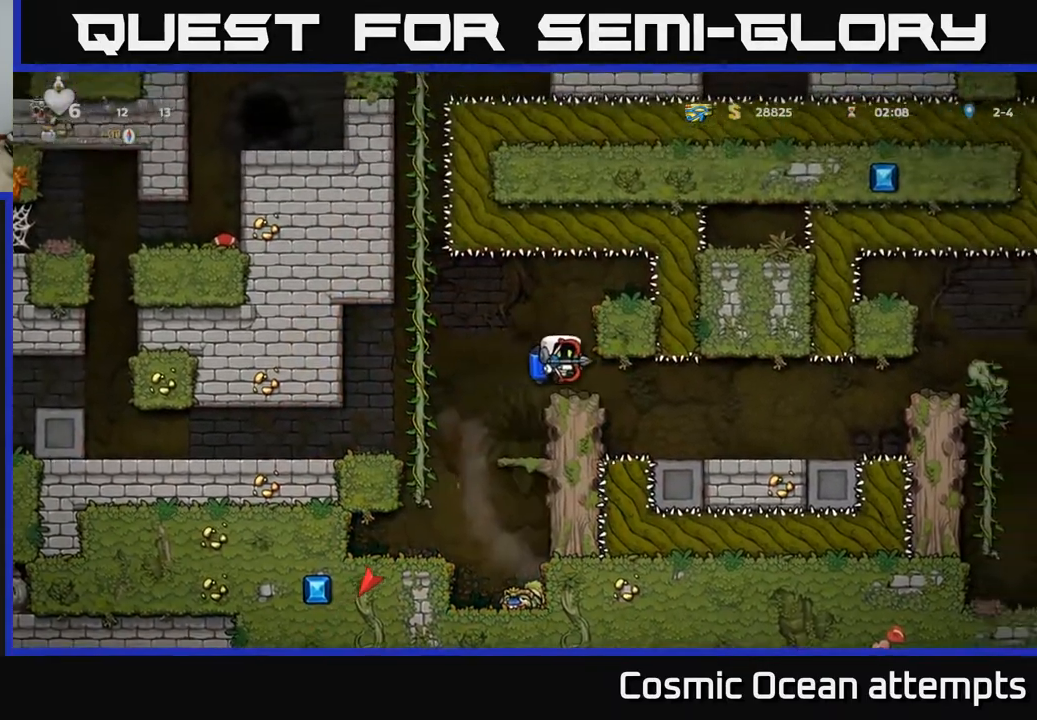
{"buttons": [], "right_stick": "center", "events": [[500, "DPAD_RIGHT", "up"]]}
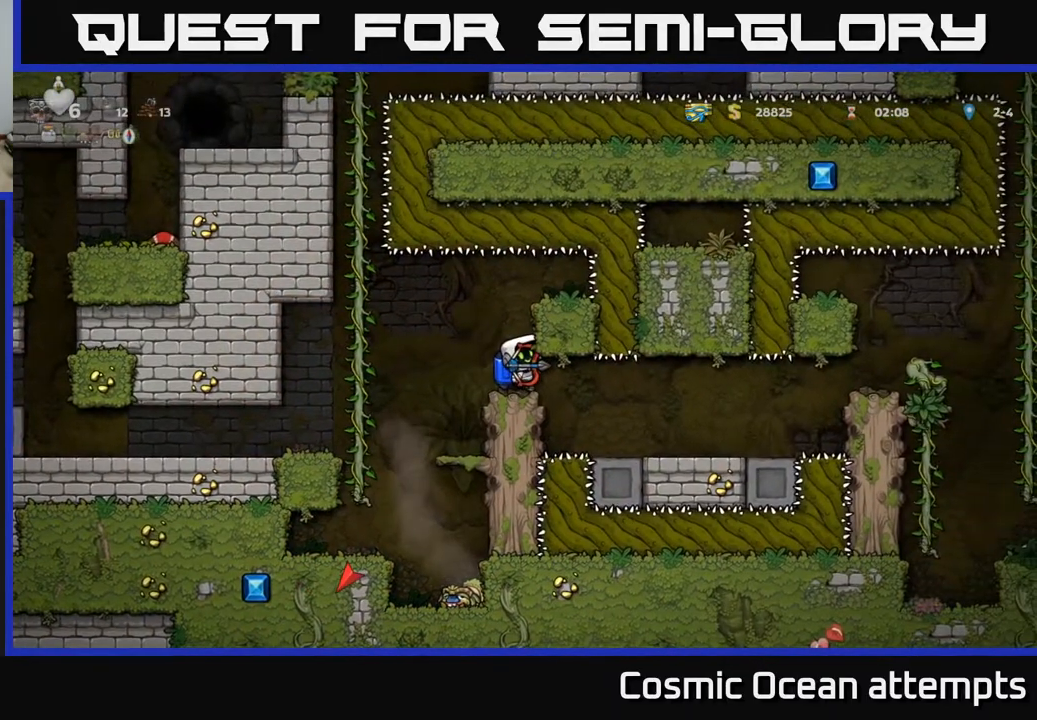
{"buttons": ["DPAD_RIGHT"], "right_stick": "center", "events": [[283, "DPAD_RIGHT", "down"]]}
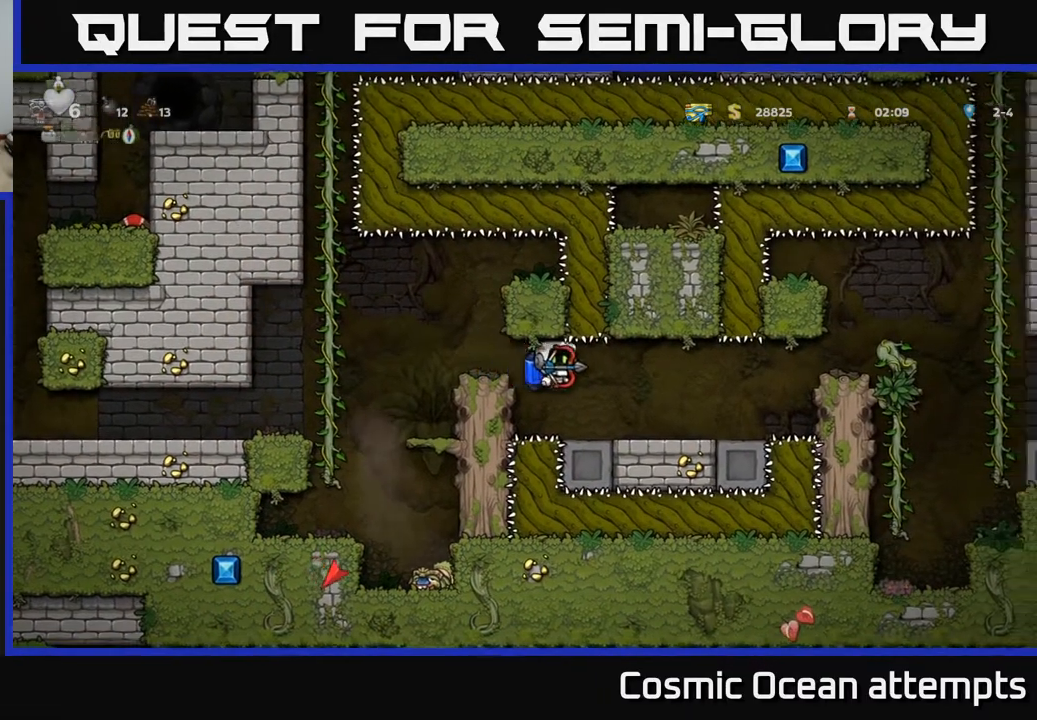
{"buttons": ["A", "DPAD_RIGHT"], "right_stick": "center", "events": [[383, "A", "down"]]}
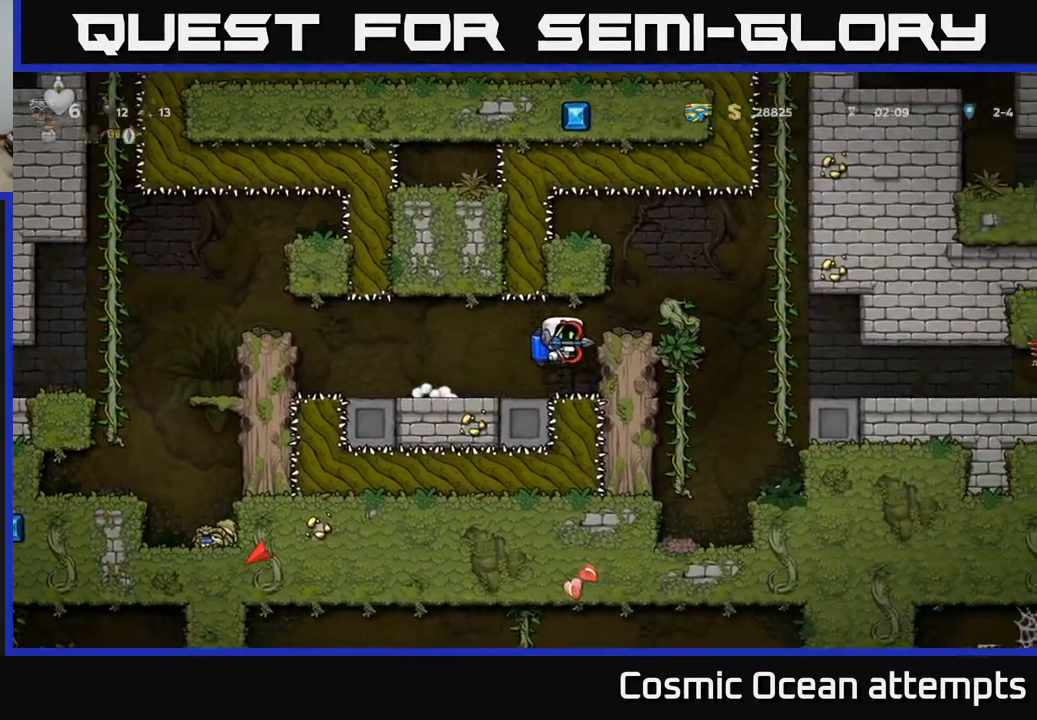
{"buttons": ["DPAD_RIGHT"], "right_stick": "center", "events": [[33, "A", "up"]]}
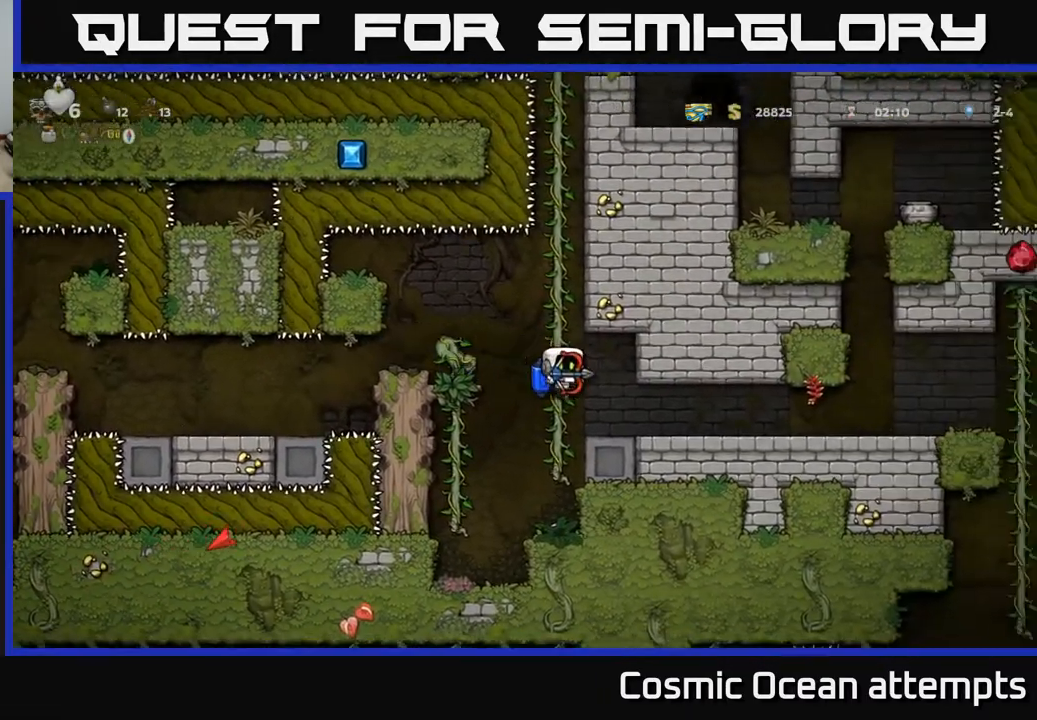
{"buttons": ["DPAD_RIGHT"], "right_stick": "center", "events": []}
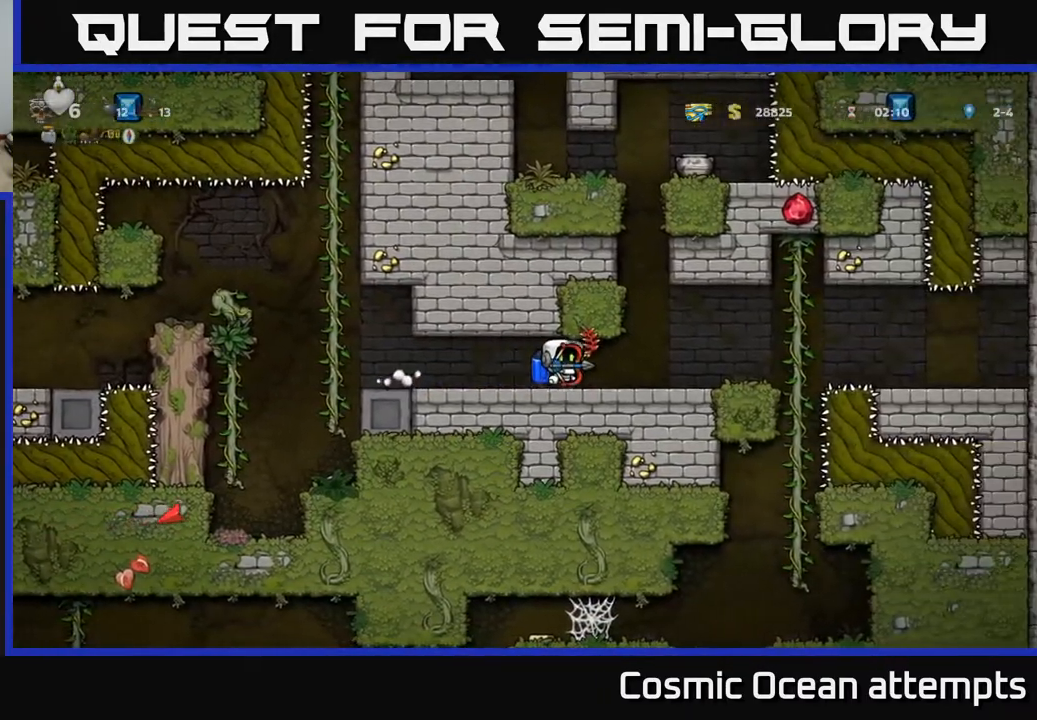
{"buttons": ["DPAD_UP"], "right_stick": "center", "events": [[467, "DPAD_RIGHT", "up"], [467, "DPAD_UP", "down"]]}
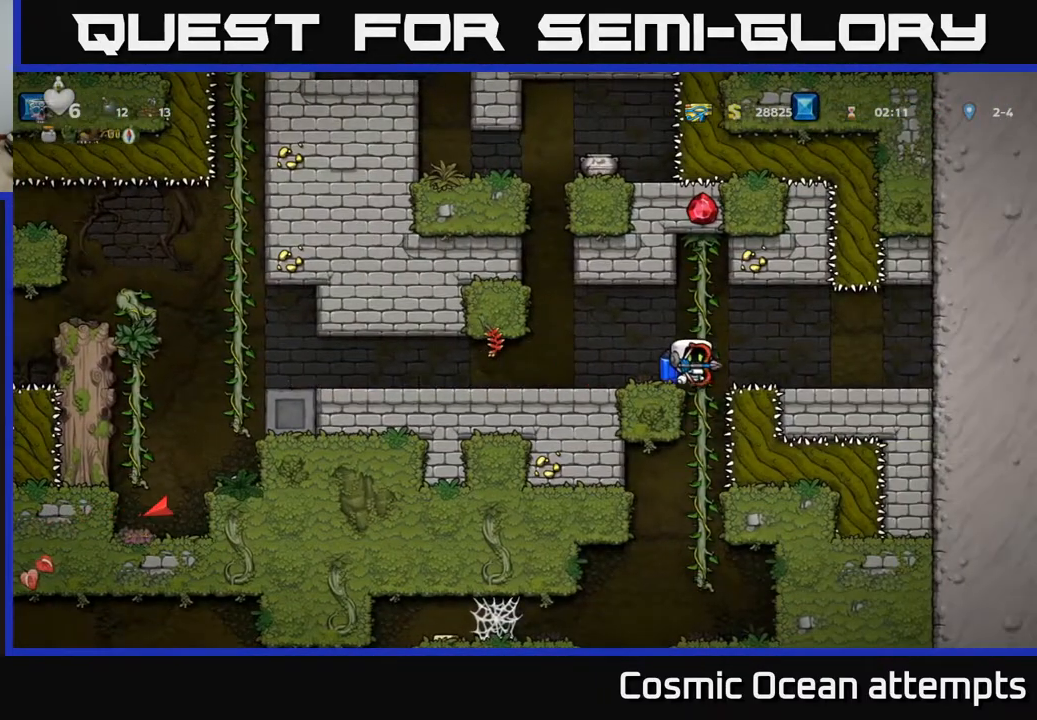
{"buttons": [], "right_stick": "center", "events": [[17, "DPAD_UP", "up"], [50, "DPAD_DOWN", "down"], [100, "A", "down"], [167, "DPAD_DOWN", "up"], [183, "A", "up"]]}
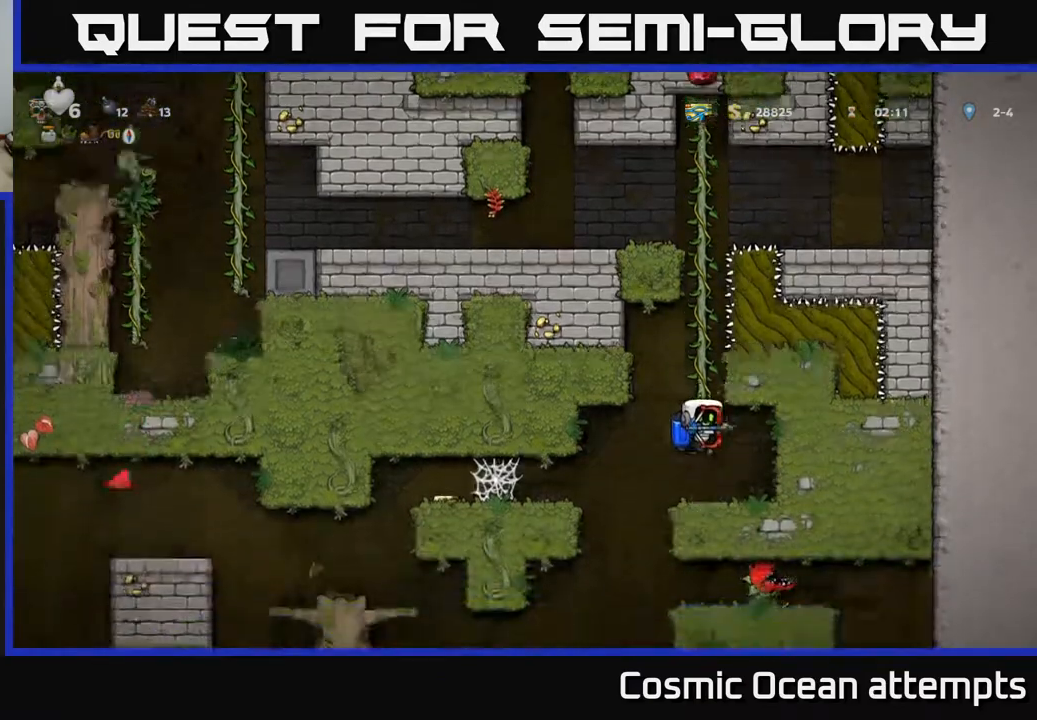
{"buttons": [], "right_stick": "center", "events": [[150, "DPAD_LEFT", "down"], [333, "DPAD_LEFT", "up"]]}